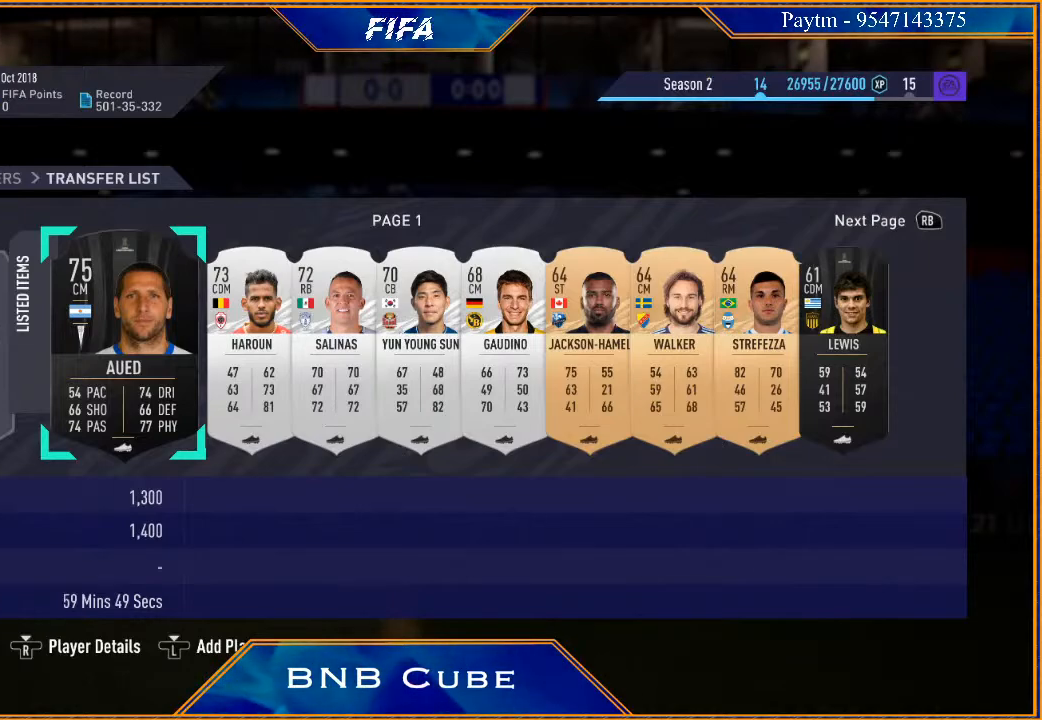
Gameplay with a controller (Xbox layout); each line is a JSON object with the inputs held at the frame after it. "events" lists button and stick changes between this image and that frame as [ms after this image, input, new state], when the widget could be followed in between.
{"buttons": [], "left_stick": "center", "right_stick": "center", "events": [[33, "B", "down"], [200, "B", "up"]]}
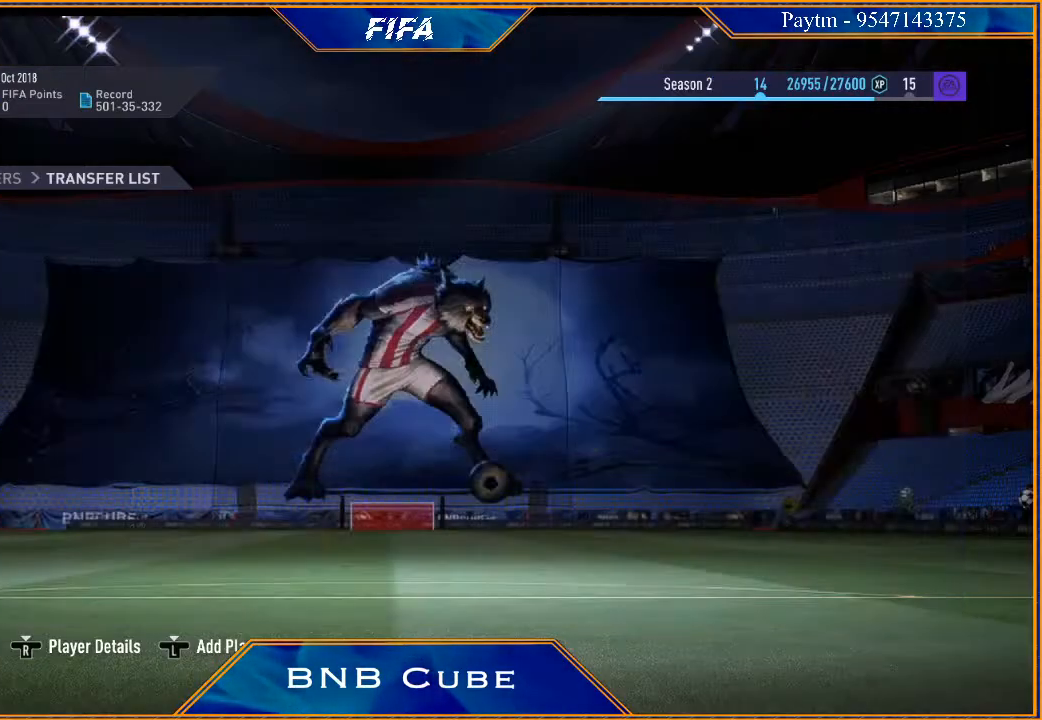
{"buttons": [], "left_stick": "center", "right_stick": "center", "events": []}
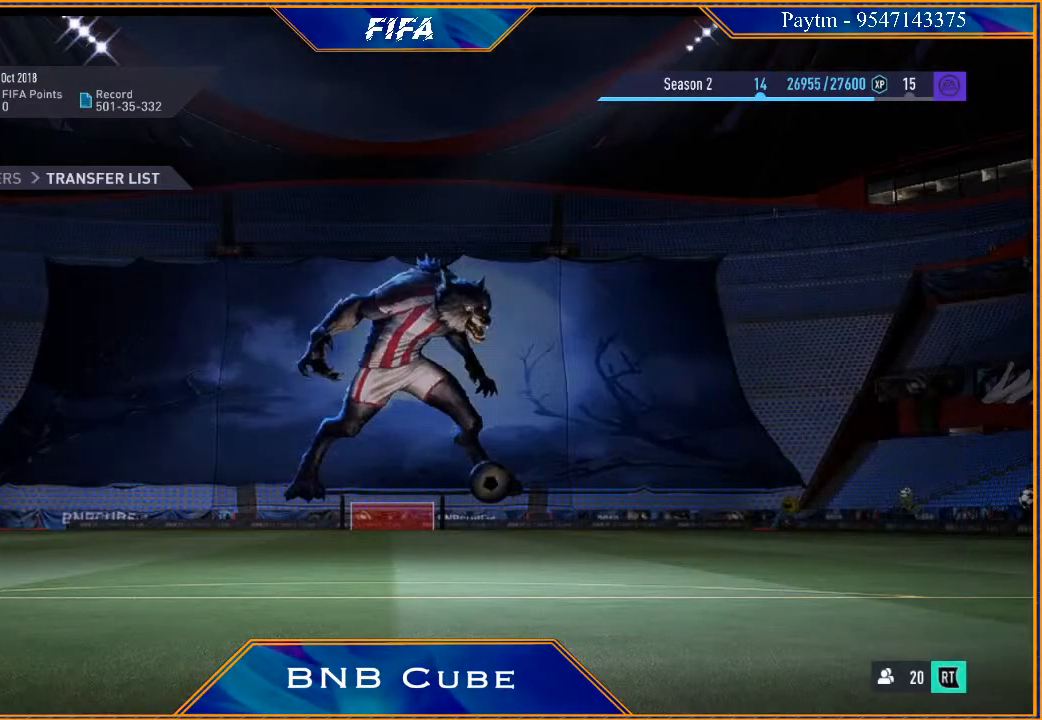
{"buttons": [], "left_stick": "center", "right_stick": "center", "events": []}
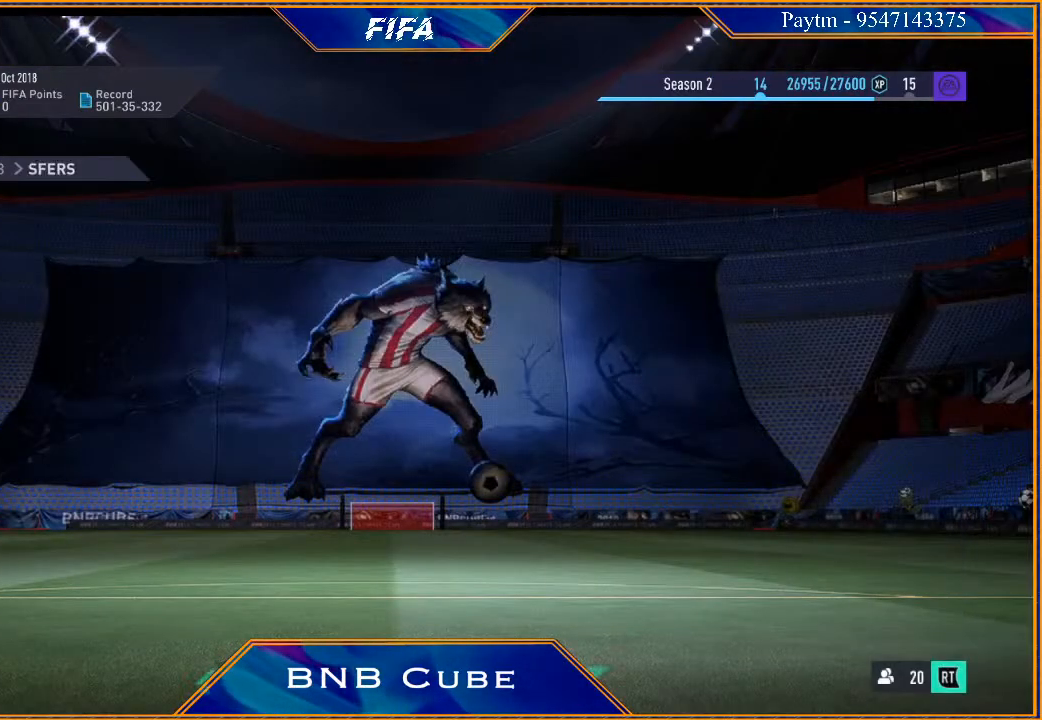
{"buttons": [], "left_stick": "center", "right_stick": "center", "events": []}
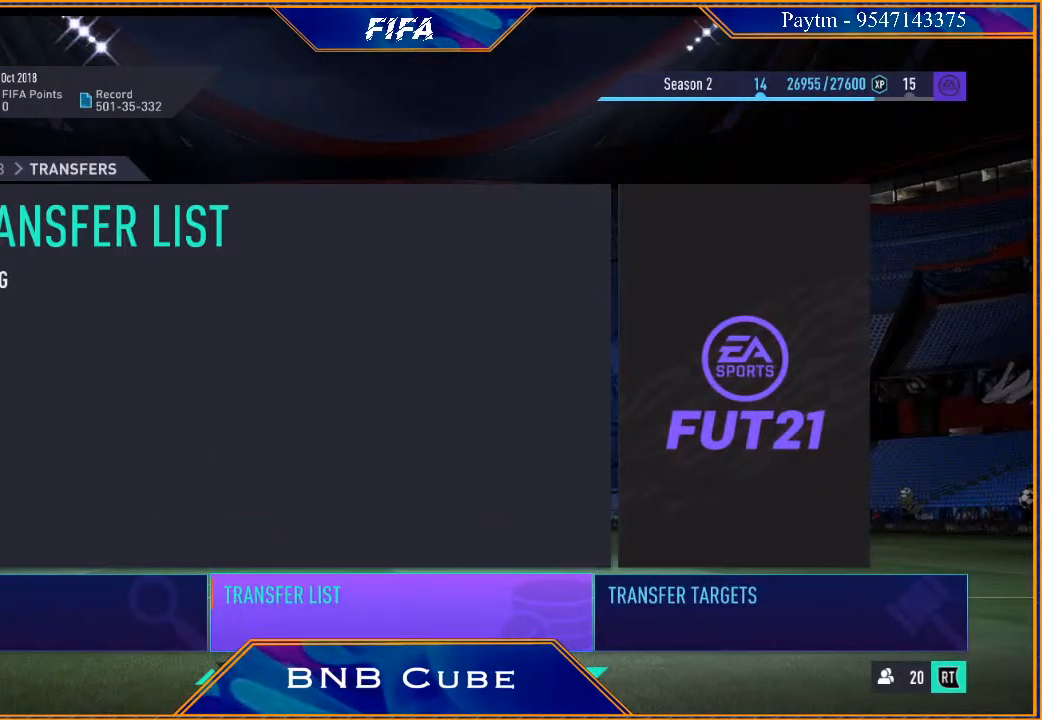
{"buttons": ["B"], "left_stick": "center", "right_stick": "center", "events": [[467, "B", "down"]]}
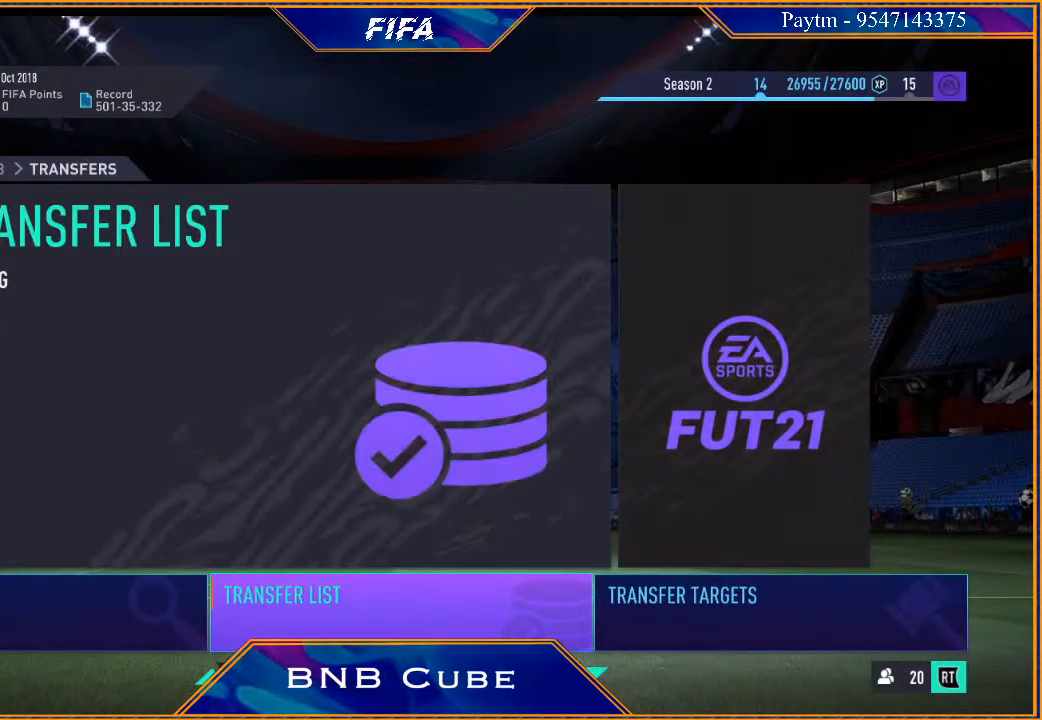
{"buttons": [], "left_stick": "center", "right_stick": "center", "events": [[133, "B", "up"]]}
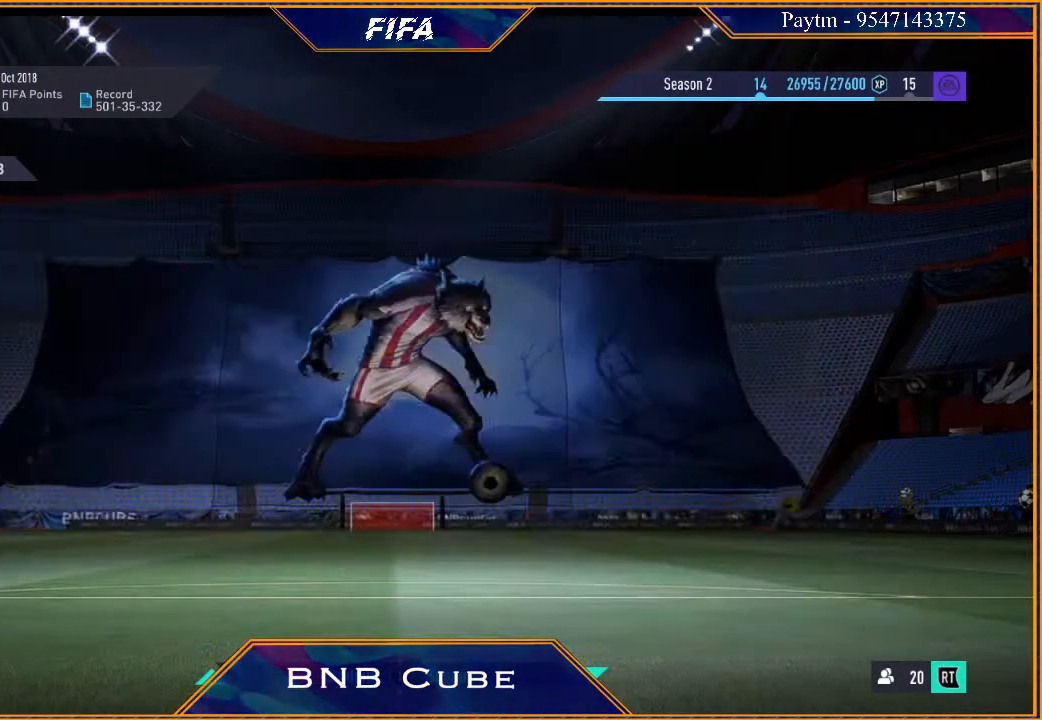
{"buttons": [], "left_stick": "center", "right_stick": "center", "events": []}
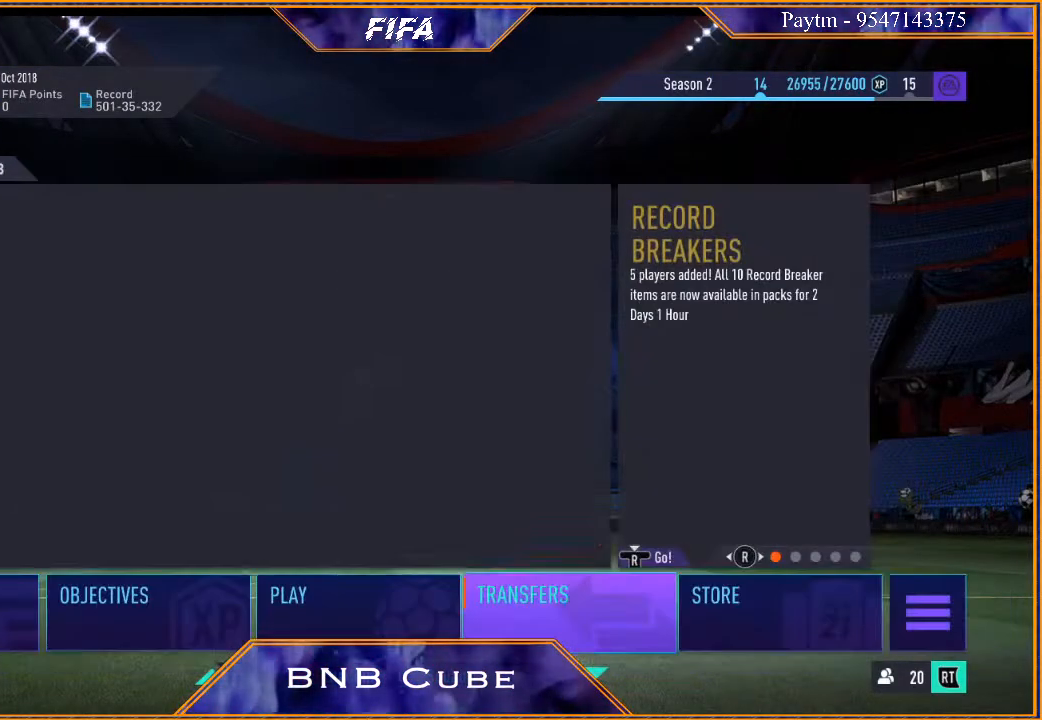
{"buttons": [], "left_stick": "center", "right_stick": "center", "events": []}
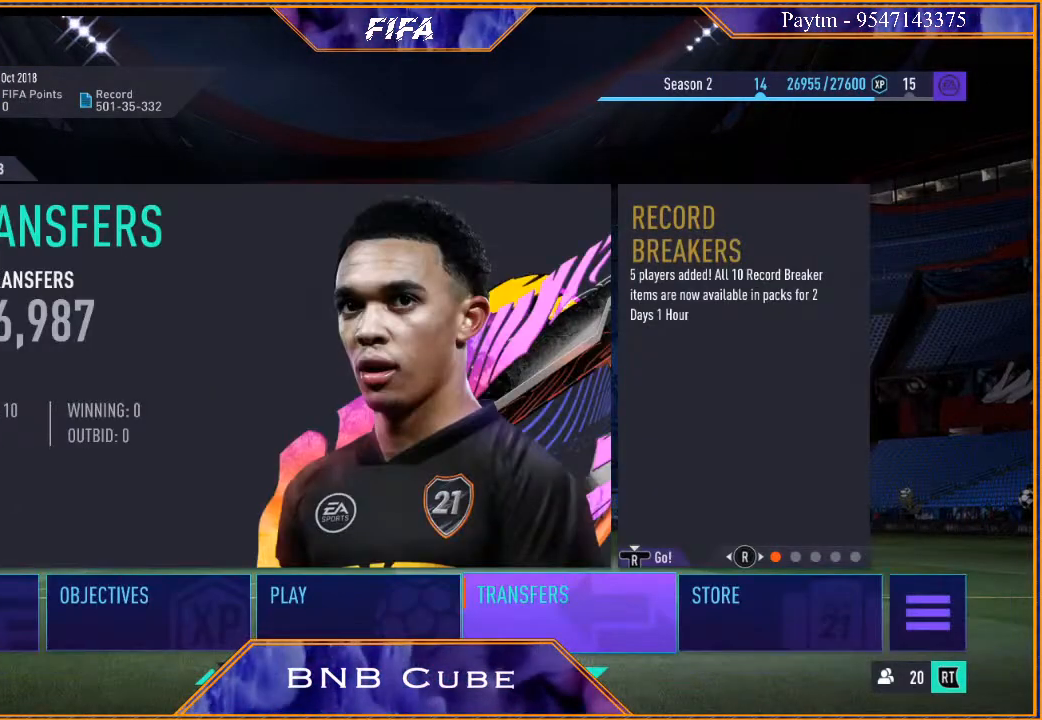
{"buttons": [], "left_stick": "center", "right_stick": "center", "events": [[133, "left_stick", "left"], [300, "left_stick", "center"]]}
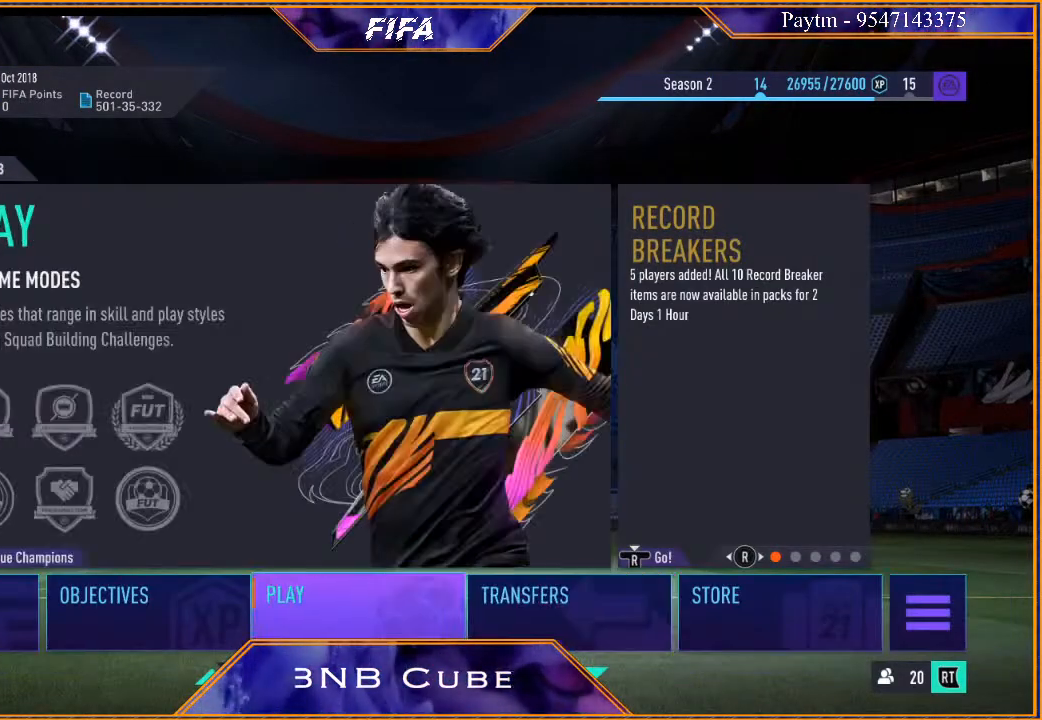
{"buttons": [], "left_stick": "center", "right_stick": "center", "events": [[67, "A", "down"], [200, "A", "up"]]}
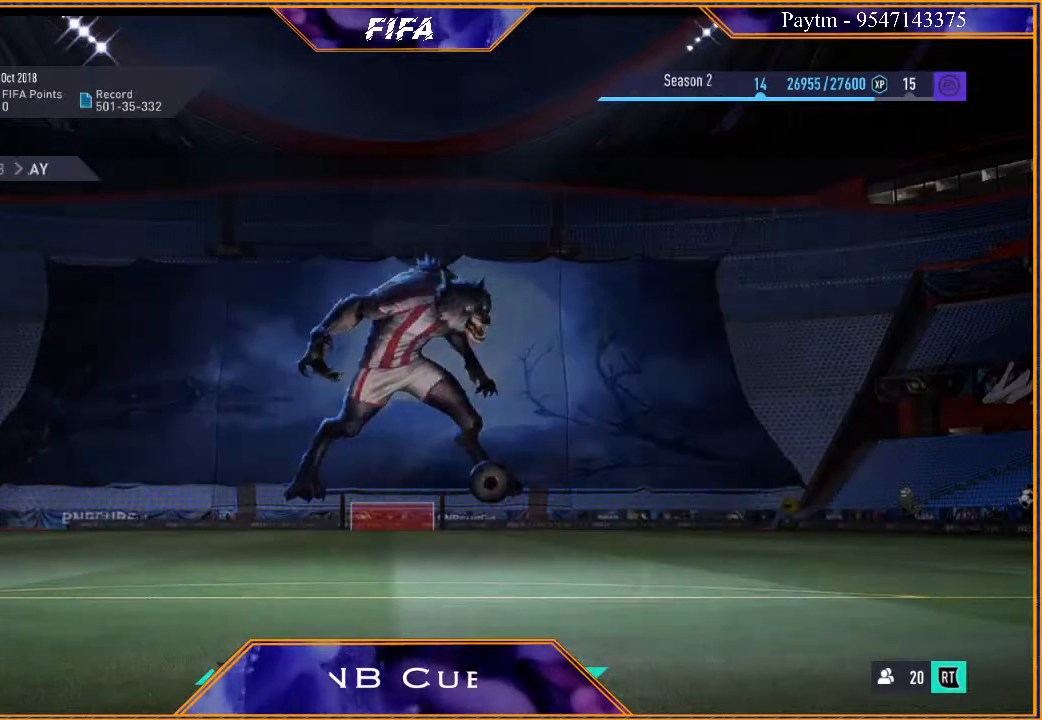
{"buttons": [], "left_stick": "center", "right_stick": "center", "events": []}
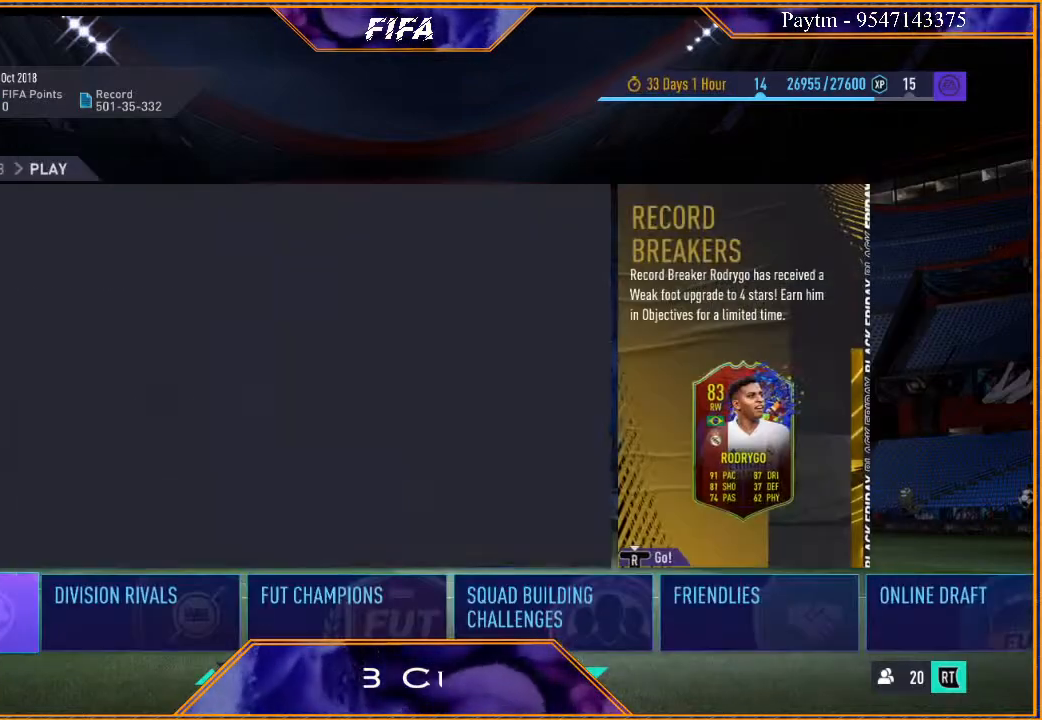
{"buttons": [], "left_stick": "center", "right_stick": "center", "events": []}
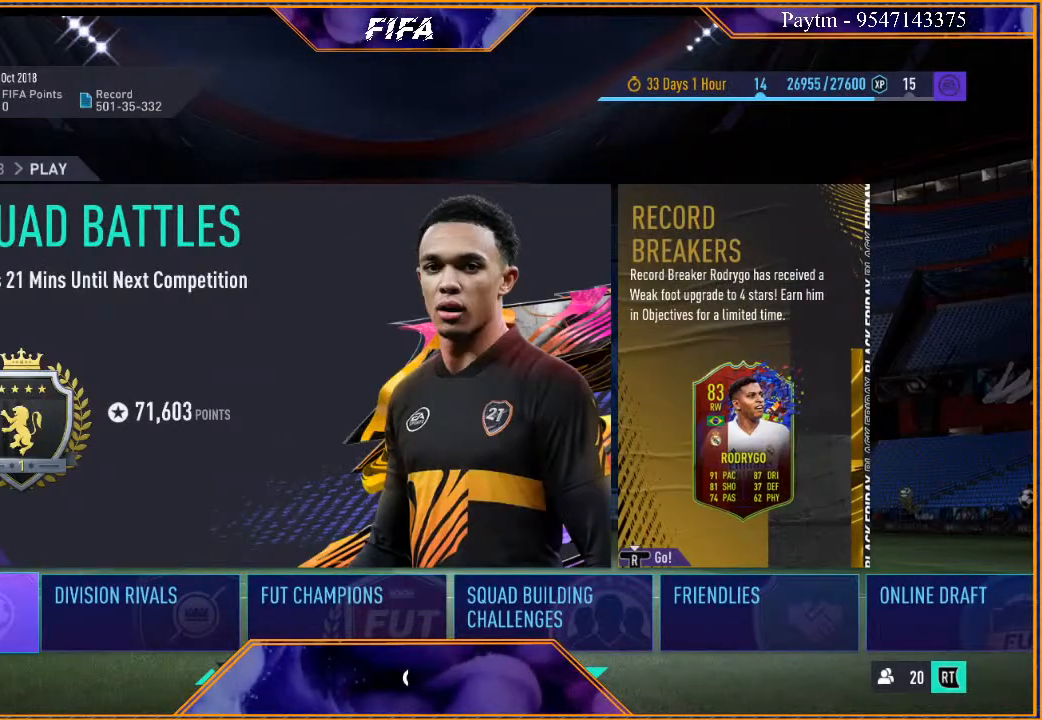
{"buttons": [], "left_stick": "center", "right_stick": "center", "events": []}
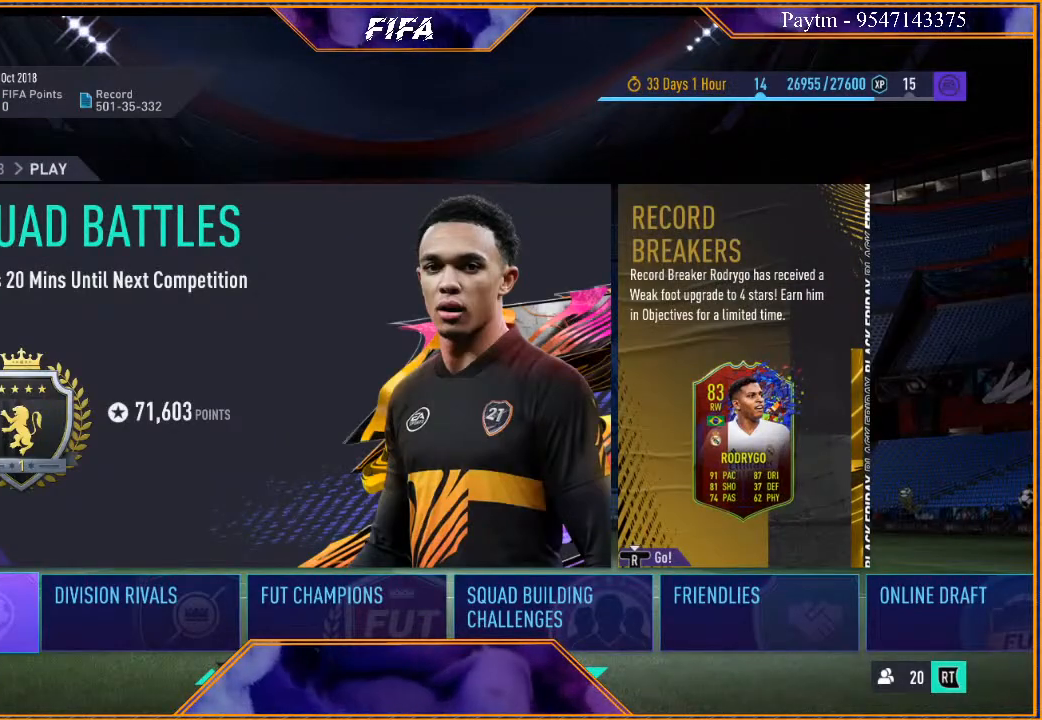
{"buttons": [], "left_stick": "center", "right_stick": "center", "events": []}
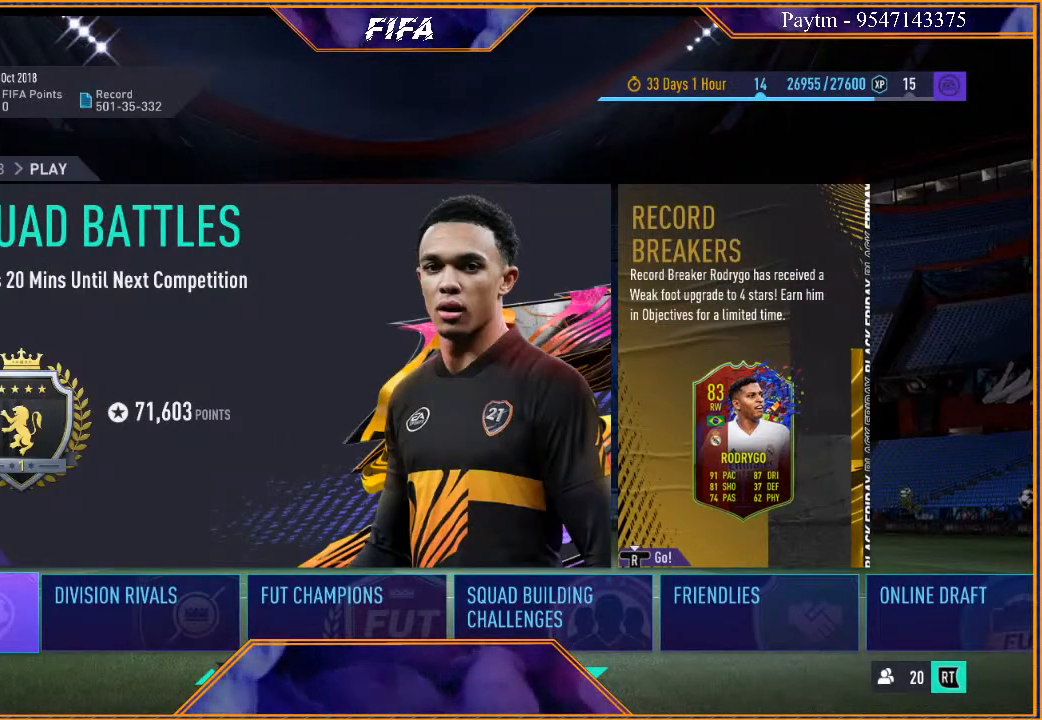
{"buttons": [], "left_stick": "center", "right_stick": "center", "events": []}
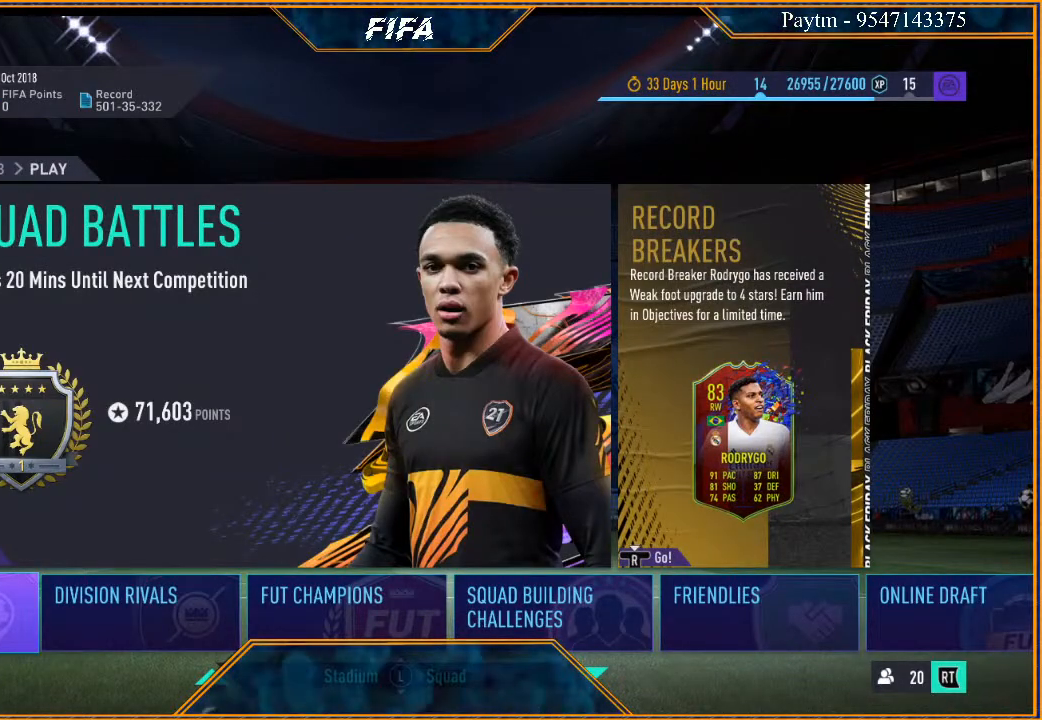
{"buttons": [], "left_stick": "center", "right_stick": "center", "events": []}
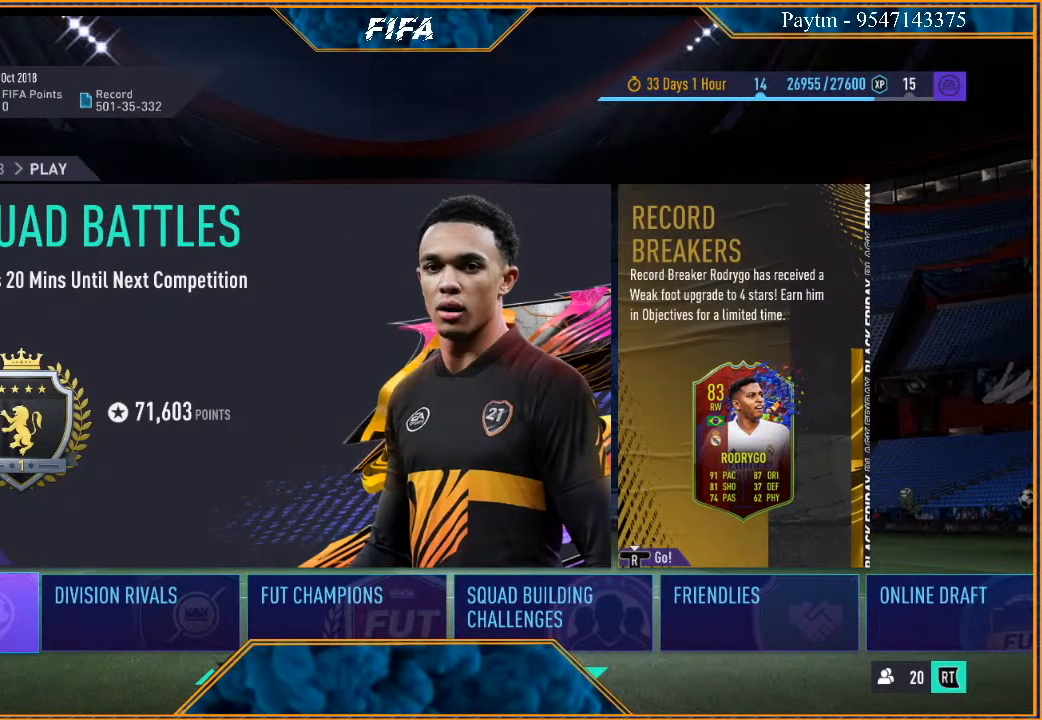
{"buttons": [], "left_stick": "center", "right_stick": "center", "events": []}
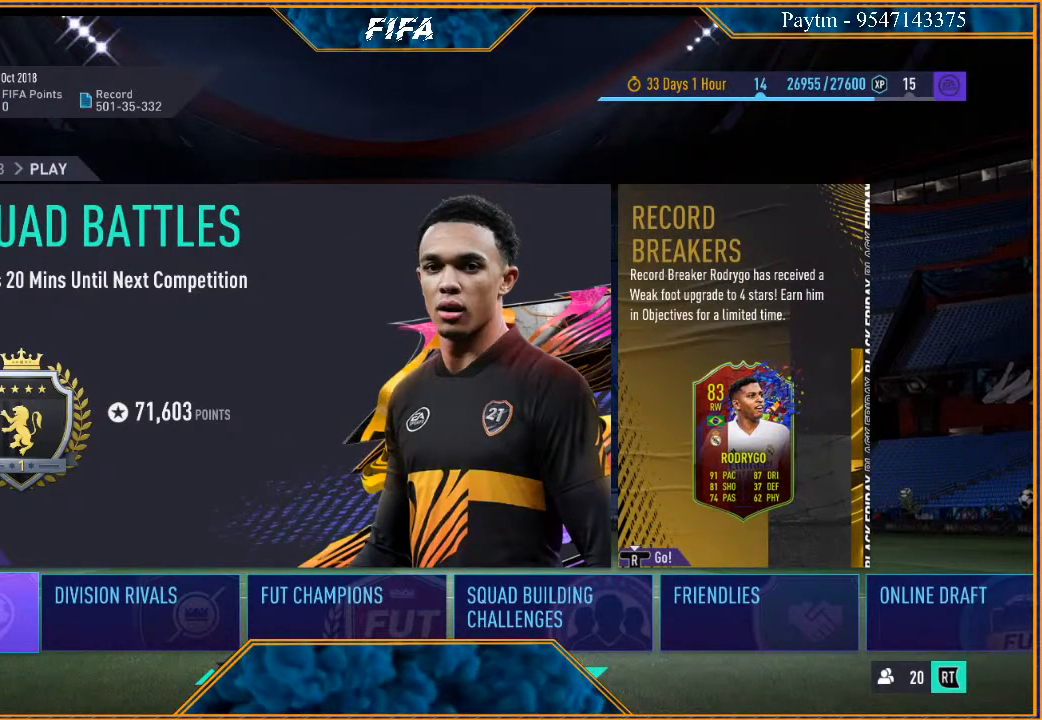
{"buttons": [], "left_stick": "center", "right_stick": "center", "events": []}
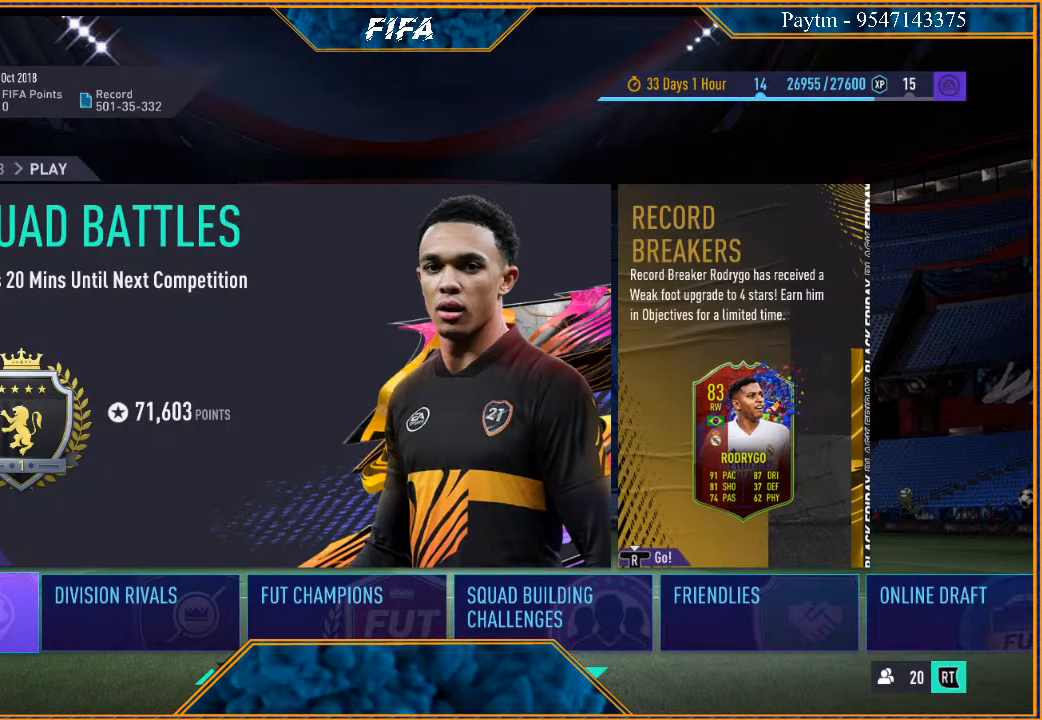
{"buttons": [], "left_stick": "center", "right_stick": "center", "events": [[133, "left_stick", "right"], [367, "left_stick", "center"]]}
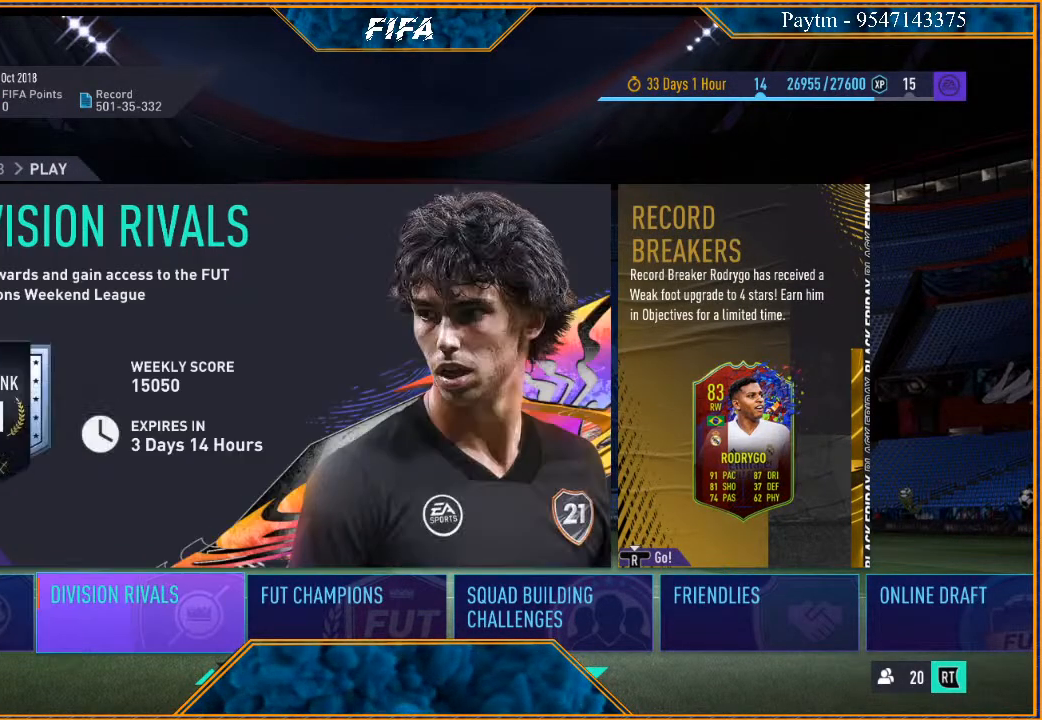
{"buttons": [], "left_stick": "center", "right_stick": "center", "events": []}
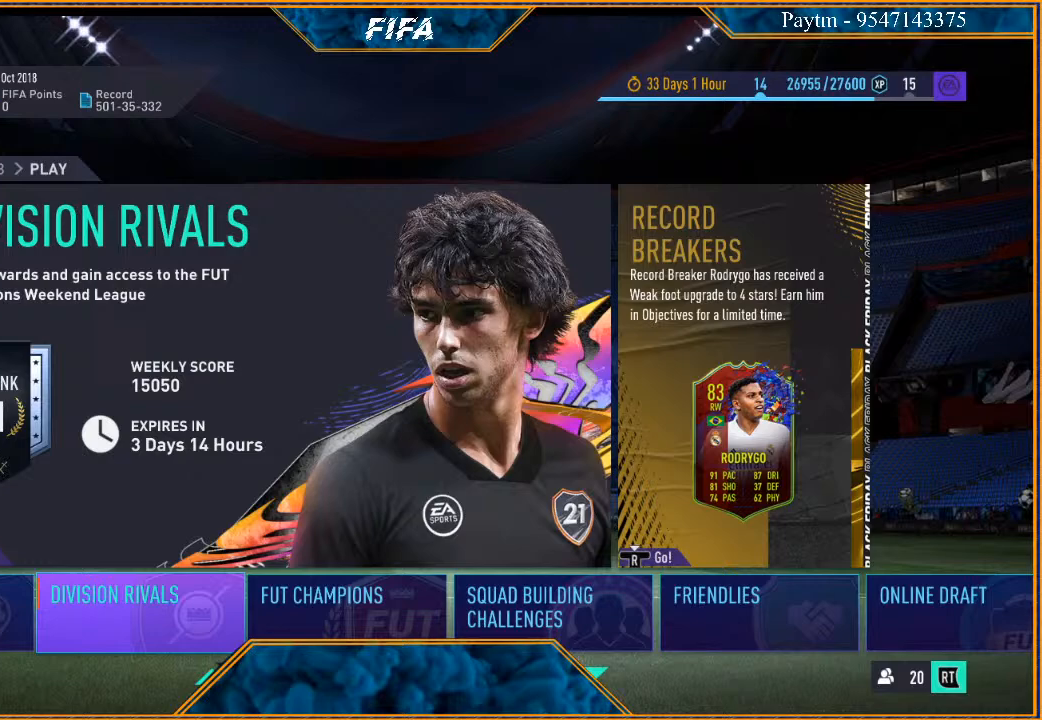
{"buttons": [], "left_stick": "center", "right_stick": "center", "events": []}
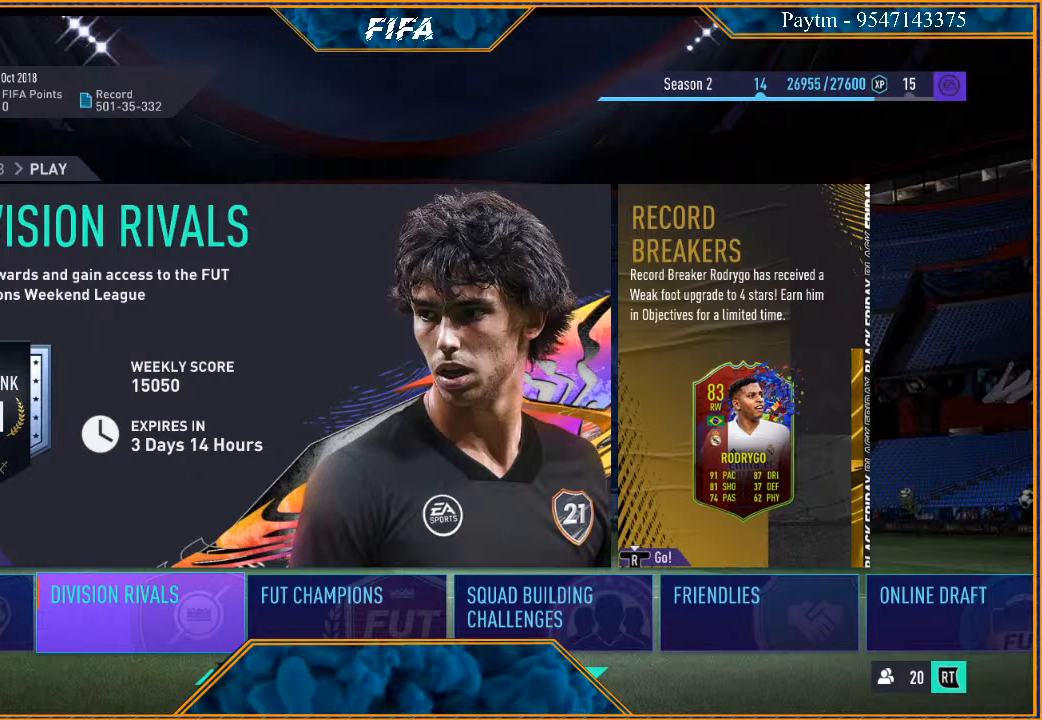
{"buttons": [], "left_stick": "center", "right_stick": "center", "events": []}
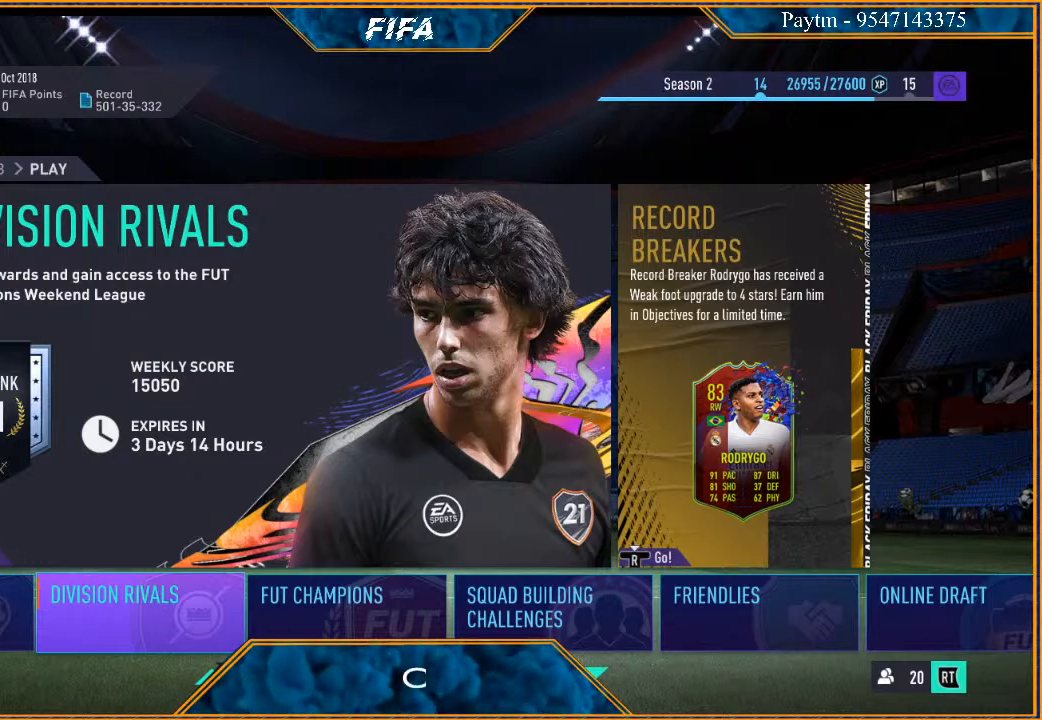
{"buttons": [], "left_stick": "center", "right_stick": "center", "events": []}
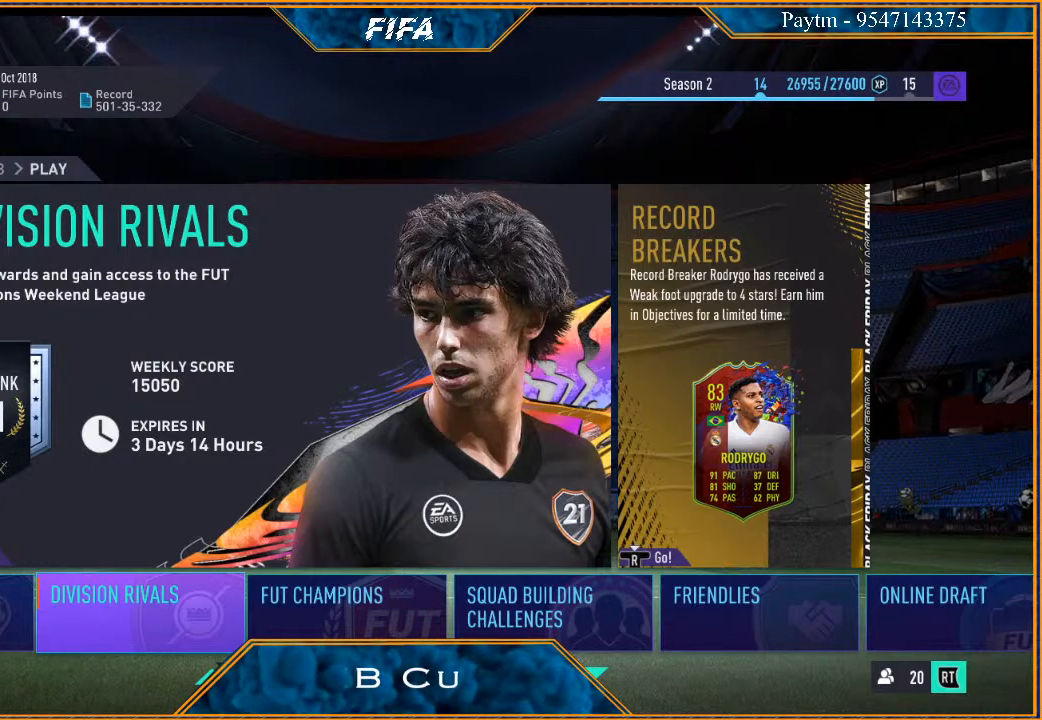
{"buttons": [], "left_stick": "center", "right_stick": "center", "events": [[33, "left_stick", "right"], [167, "left_stick", "center"]]}
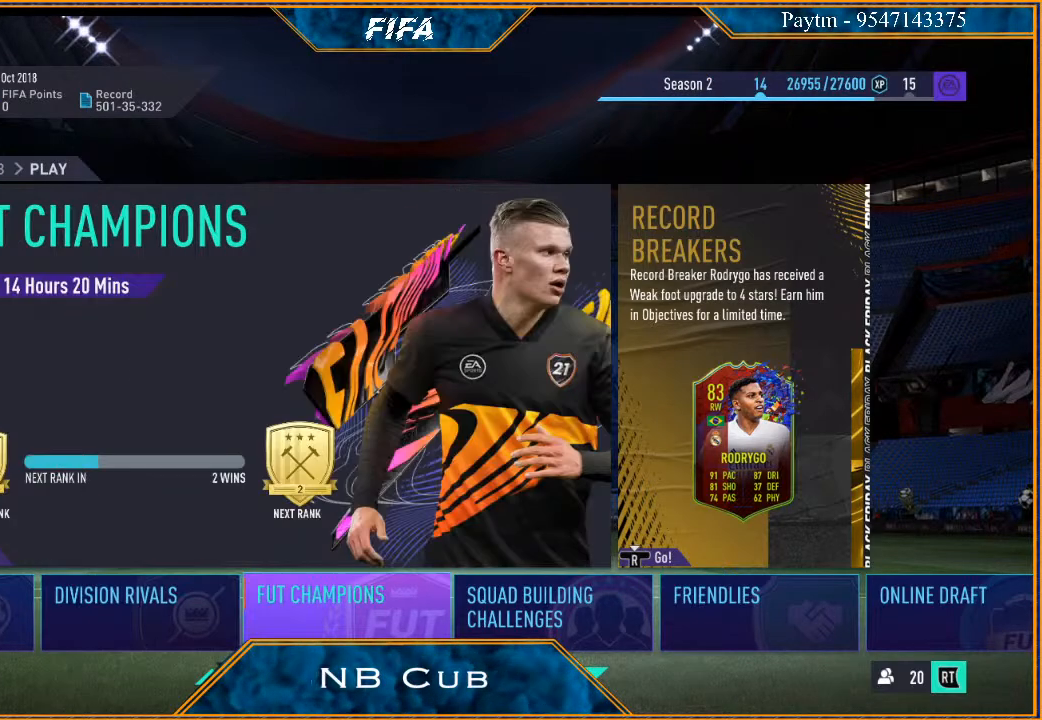
{"buttons": [], "left_stick": "center", "right_stick": "center", "events": [[300, "A", "down"], [400, "A", "up"]]}